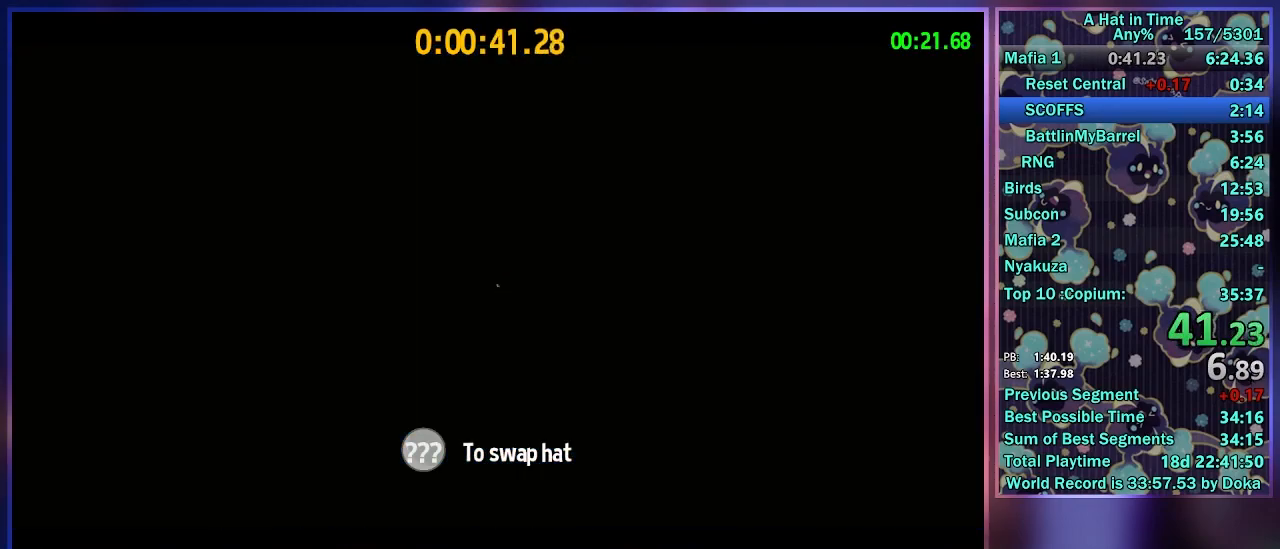
Gameplay with a controller (Xbox layout); each line is a JSON object with the inputs held at the frame after it. "events" lists button and stick changes between this image and that frame as [ms after this image, input, new state], when the widget could be followed in between.
{"buttons": [], "left_stick": "up-right", "right_stick": "up-left", "events": [[83, "left_stick", "right"], [133, "left_stick", "up"], [150, "right_stick", "up-right"], [233, "left_stick", "down-left"], [267, "right_stick", "down-right"], [350, "left_stick", "down-right"], [383, "right_stick", "down-left"], [450, "left_stick", "up-right"], [483, "right_stick", "up-left"]]}
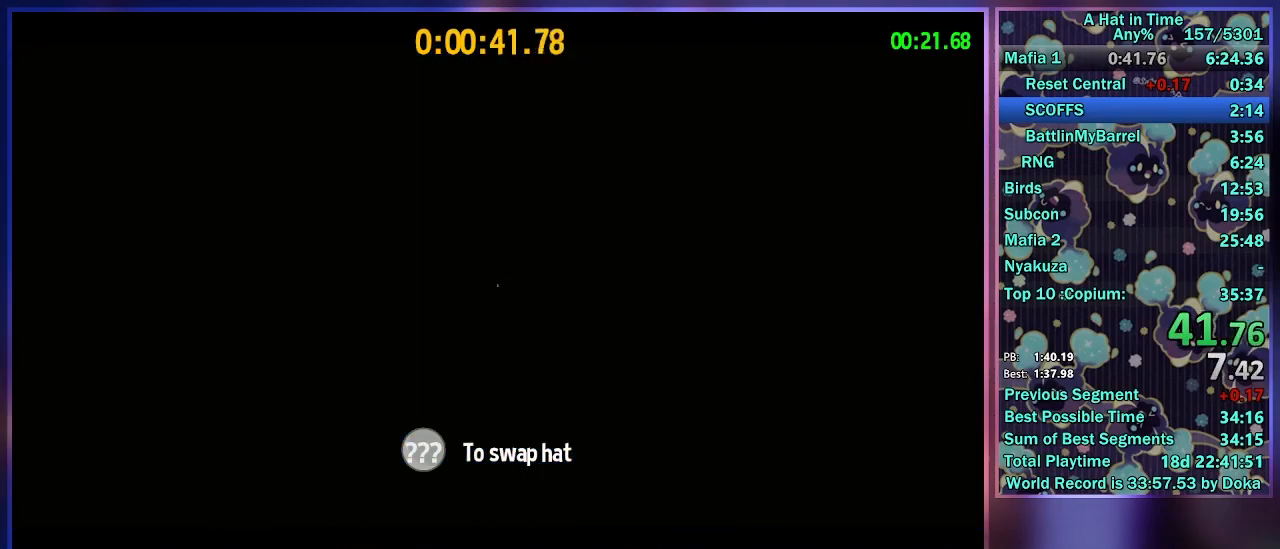
{"buttons": [], "left_stick": "center", "right_stick": "center", "events": [[17, "left_stick", "up-left"], [67, "right_stick", "up-right"], [100, "left_stick", "down-left"], [167, "left_stick", "down-right"], [233, "right_stick", "center"], [250, "left_stick", "center"]]}
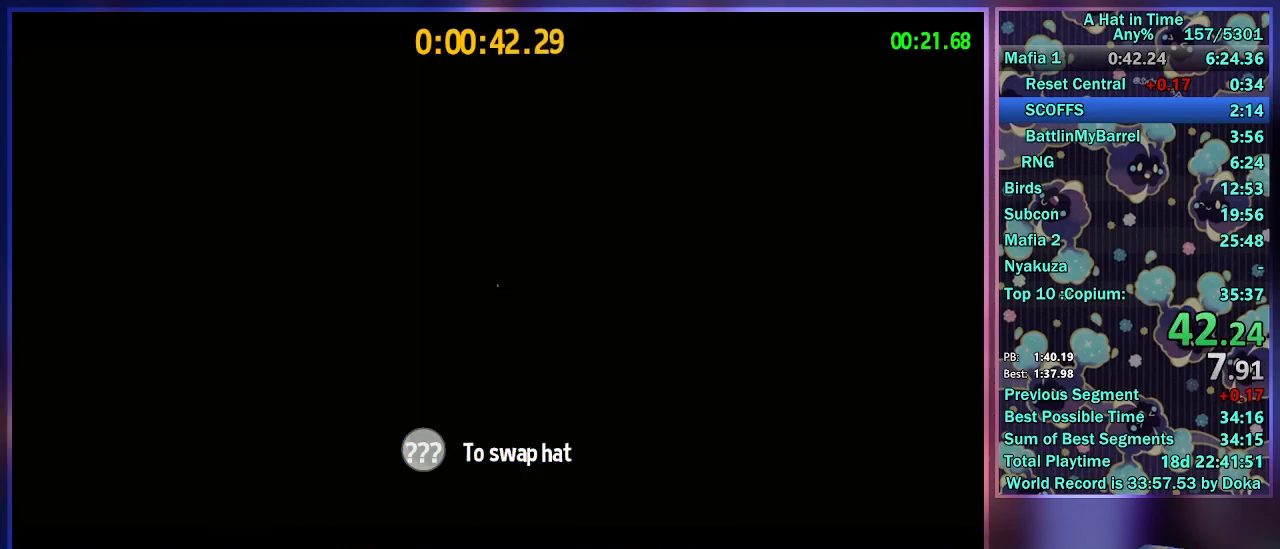
{"buttons": [], "left_stick": "down-right", "right_stick": "up-right", "events": [[133, "left_stick", "down"], [300, "left_stick", "up-left"], [317, "right_stick", "down-right"], [433, "left_stick", "up-right"], [450, "right_stick", "up-right"], [483, "left_stick", "down-right"]]}
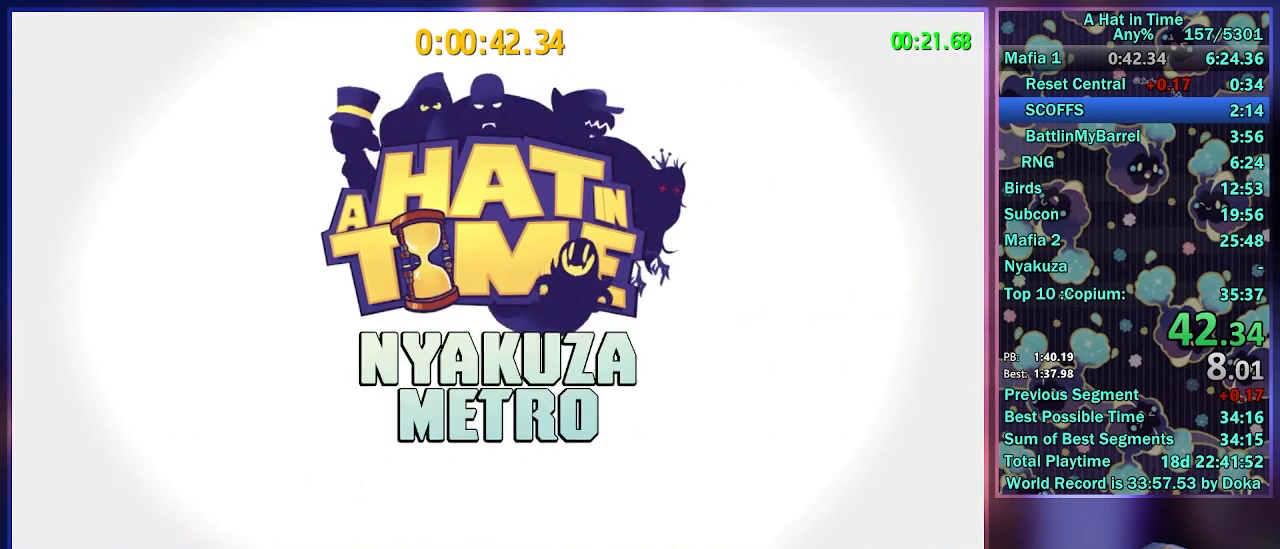
{"buttons": [], "left_stick": "down", "right_stick": "up-left", "events": [[33, "right_stick", "up-left"], [100, "left_stick", "down-left"], [150, "left_stick", "up-left"], [150, "right_stick", "down-left"], [233, "right_stick", "down-right"], [333, "right_stick", "up-right"], [400, "left_stick", "down-left"], [417, "right_stick", "up-left"], [483, "left_stick", "down"]]}
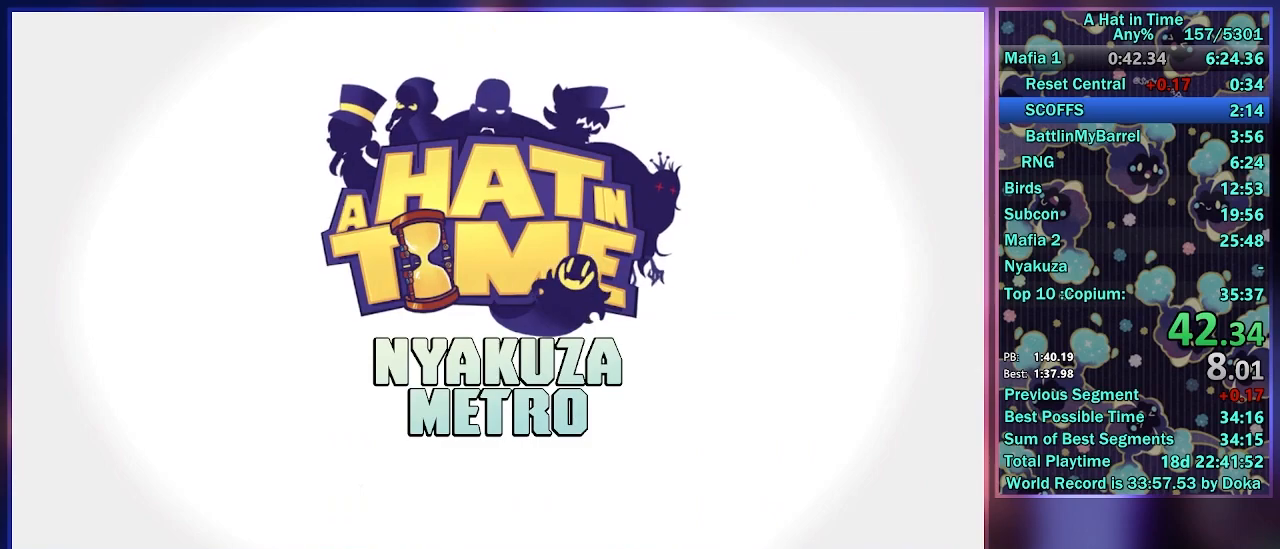
{"buttons": [], "left_stick": "right", "right_stick": "up-right", "events": [[33, "left_stick", "down-right"], [83, "left_stick", "up-right"], [100, "right_stick", "down-left"], [150, "left_stick", "up-left"], [217, "right_stick", "down-right"], [250, "left_stick", "down-left"], [317, "right_stick", "right"], [350, "left_stick", "down-right"], [400, "left_stick", "right"], [417, "right_stick", "up-right"]]}
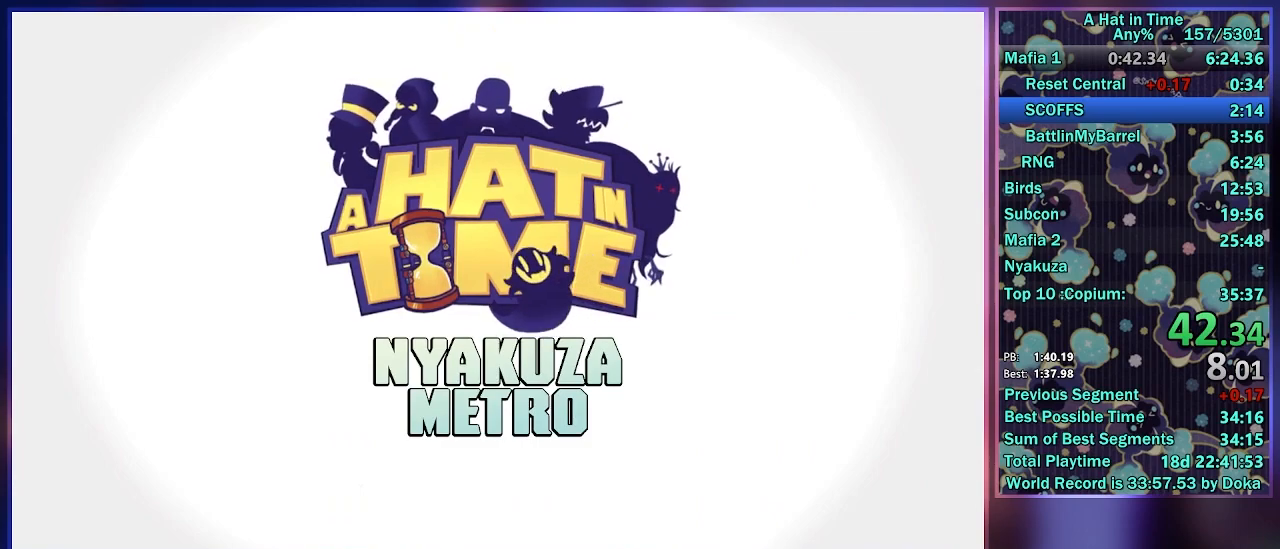
{"buttons": [], "left_stick": "down", "right_stick": "up", "events": [[83, "left_stick", "down"], [133, "right_stick", "up-left"], [167, "left_stick", "left"], [250, "left_stick", "up"], [400, "left_stick", "down-right"], [433, "right_stick", "up"], [450, "left_stick", "down"]]}
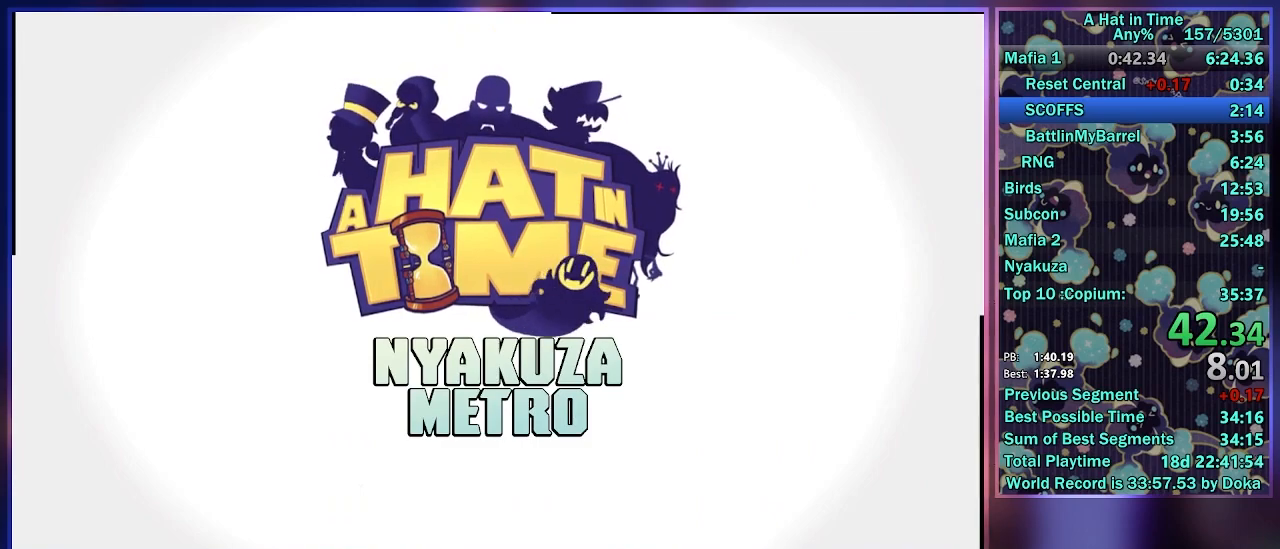
{"buttons": [], "left_stick": "down-left", "right_stick": "up-right", "events": [[17, "right_stick", "up-right"], [167, "left_stick", "left"], [200, "right_stick", "down-right"], [233, "left_stick", "up"], [283, "right_stick", "down-left"], [350, "left_stick", "right"], [400, "right_stick", "up-left"], [433, "left_stick", "down-left"], [500, "right_stick", "up-right"]]}
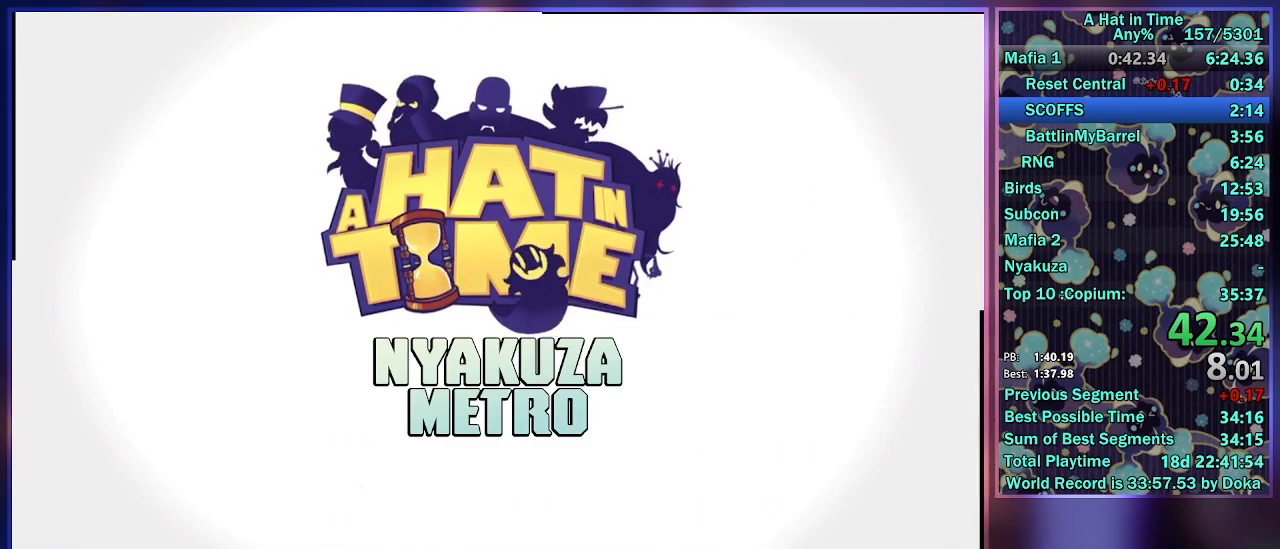
{"buttons": ["A", "L2", "R2"], "left_stick": "center", "right_stick": "center", "events": [[17, "left_stick", "left"], [67, "right_stick", "right"], [133, "left_stick", "center"], [167, "right_stick", "center"], [250, "L2", "down"], [267, "A", "down"], [267, "R2", "down"], [333, "A", "up"], [333, "L2", "up"], [467, "A", "down"], [467, "L2", "down"]]}
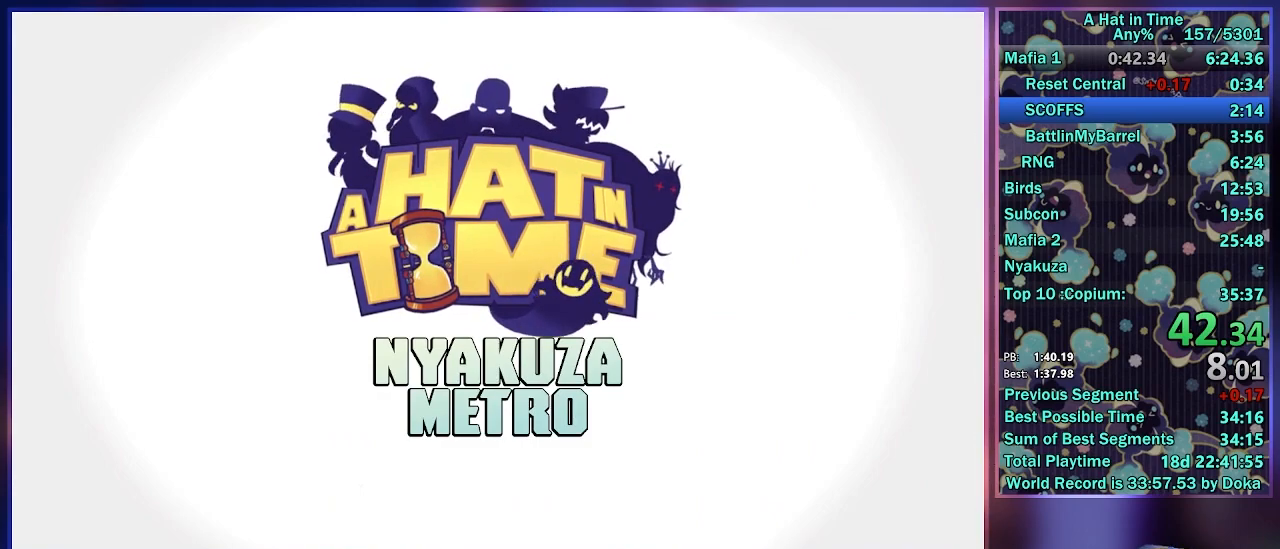
{"buttons": [], "left_stick": "center", "right_stick": "center", "events": [[50, "A", "up"], [67, "L2", "up"], [150, "L2", "down"], [250, "R2", "up"], [283, "L2", "up"]]}
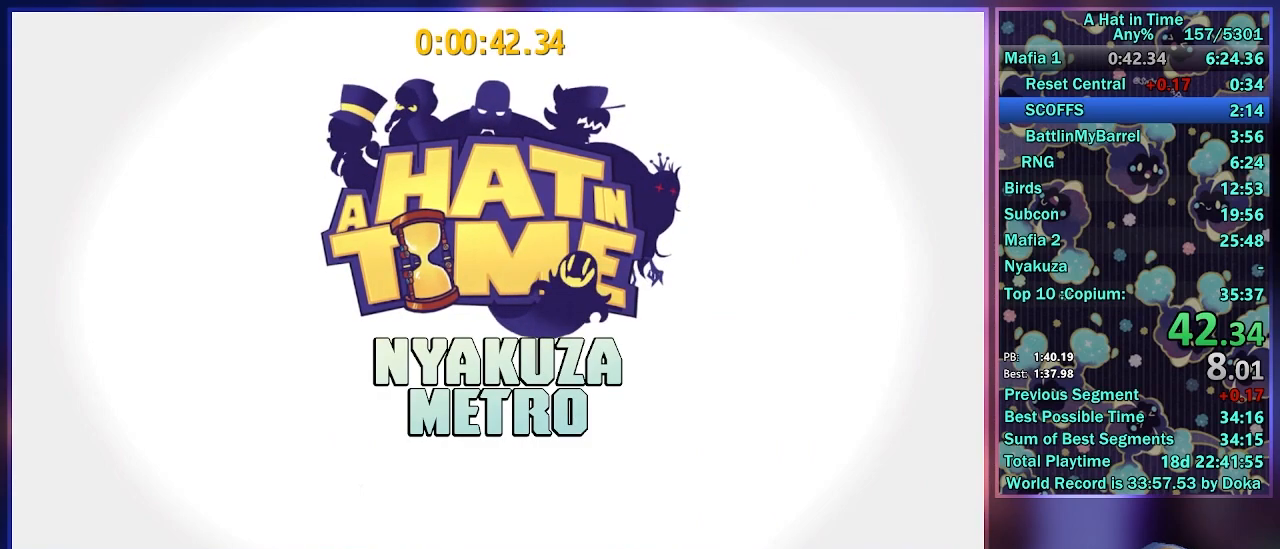
{"buttons": ["R2"], "left_stick": "center", "right_stick": "center", "events": [[317, "L2", "down"], [333, "A", "down"], [350, "R2", "down"], [433, "A", "up"], [450, "L2", "up"]]}
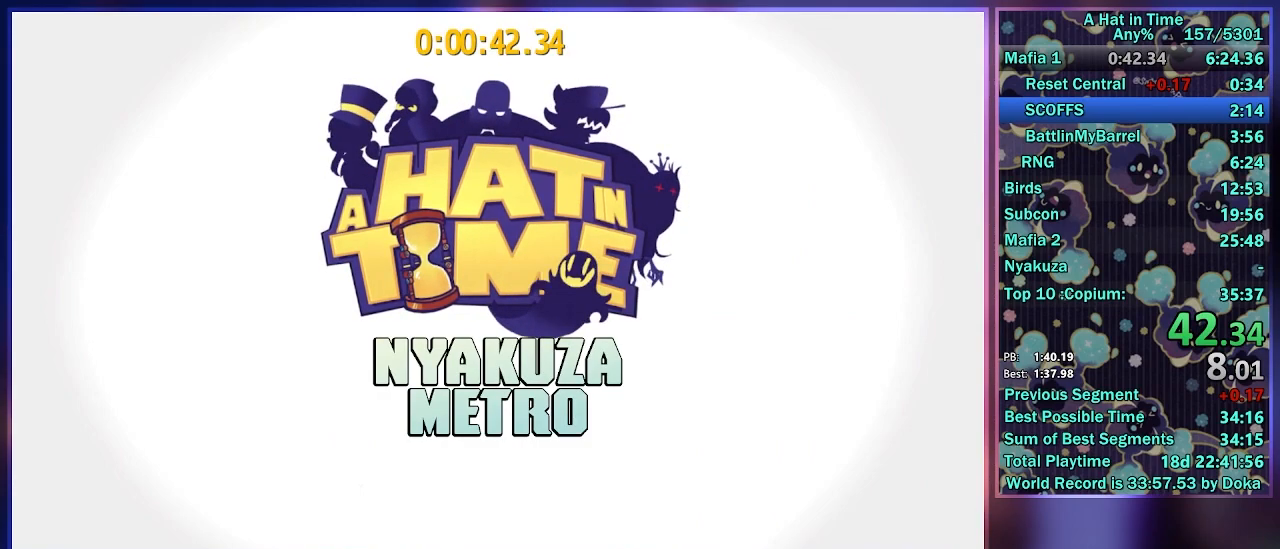
{"buttons": ["L2"], "left_stick": "left", "right_stick": "center", "events": [[17, "A", "down"], [17, "L2", "down"], [117, "A", "up"], [133, "R2", "up"], [150, "L2", "up"], [400, "left_stick", "left"], [467, "L2", "down"]]}
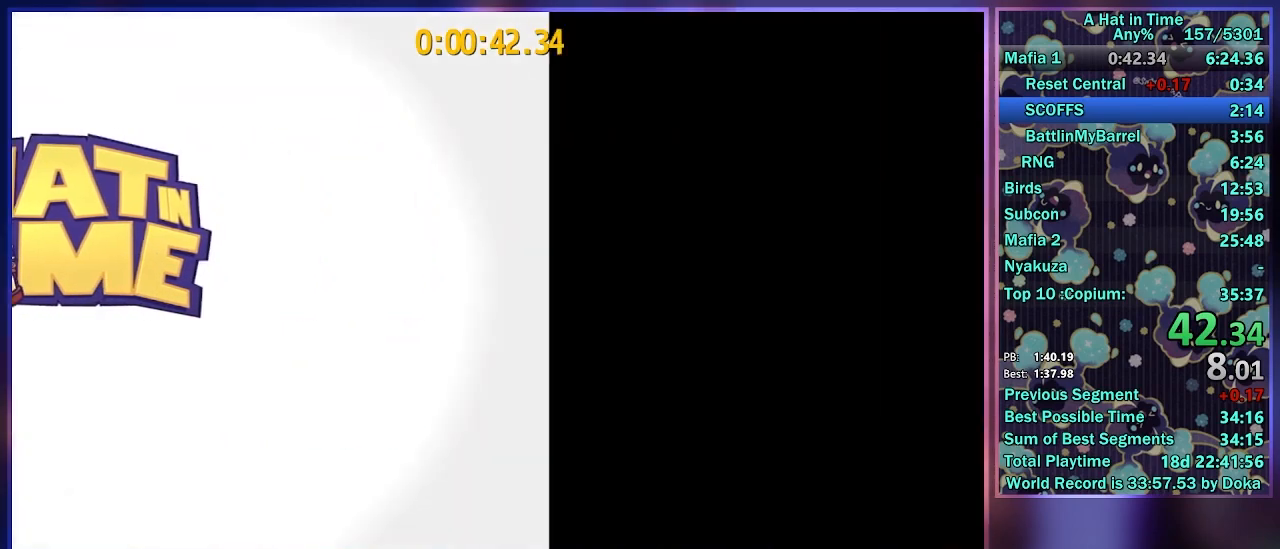
{"buttons": ["L2"], "left_stick": "down-left", "right_stick": "center", "events": [[50, "L2", "up"], [83, "left_stick", "down-left"], [150, "L2", "down"], [317, "B", "down"], [417, "B", "up"]]}
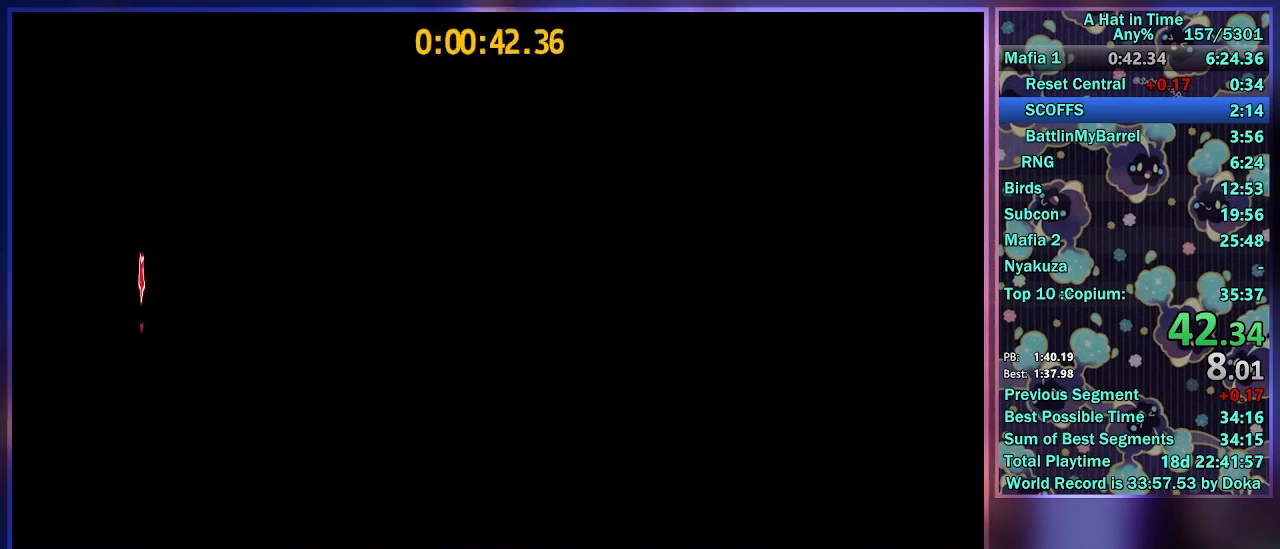
{"buttons": ["L2"], "left_stick": "down-left", "right_stick": "center", "events": [[17, "B", "down"], [67, "B", "up"], [167, "B", "down"], [250, "B", "up"], [317, "B", "down"], [367, "B", "up"]]}
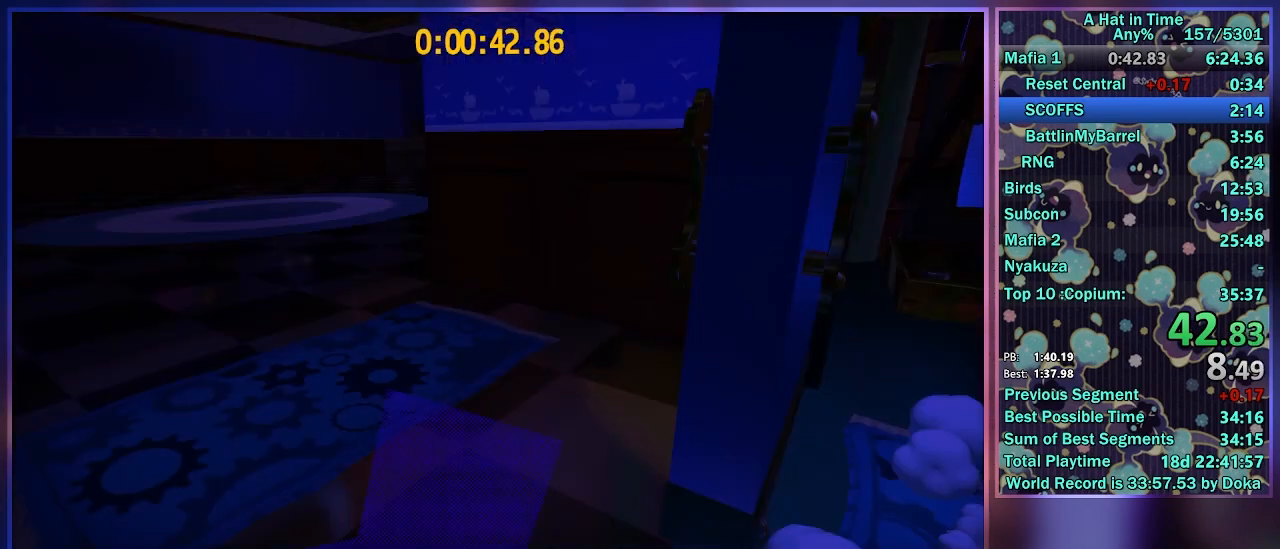
{"buttons": [], "left_stick": "center", "right_stick": "up-left", "events": [[50, "B", "down"], [167, "B", "up"], [200, "L2", "up"], [233, "left_stick", "center"], [317, "right_stick", "up-left"], [350, "L3", "down"], [450, "L3", "up"]]}
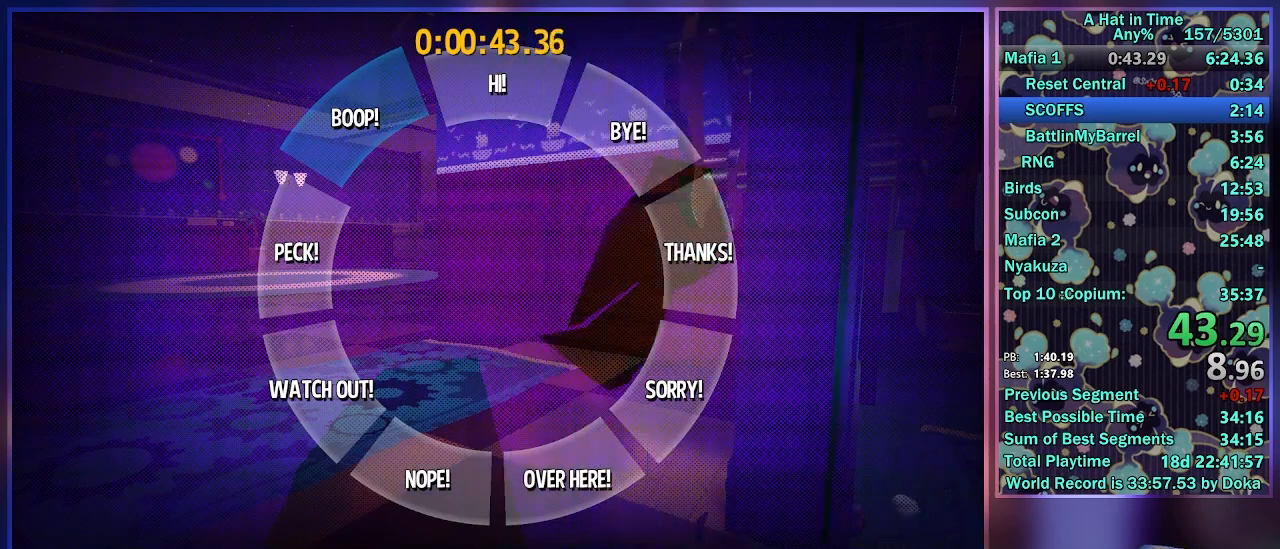
{"buttons": [], "left_stick": "center", "right_stick": "up-left", "events": []}
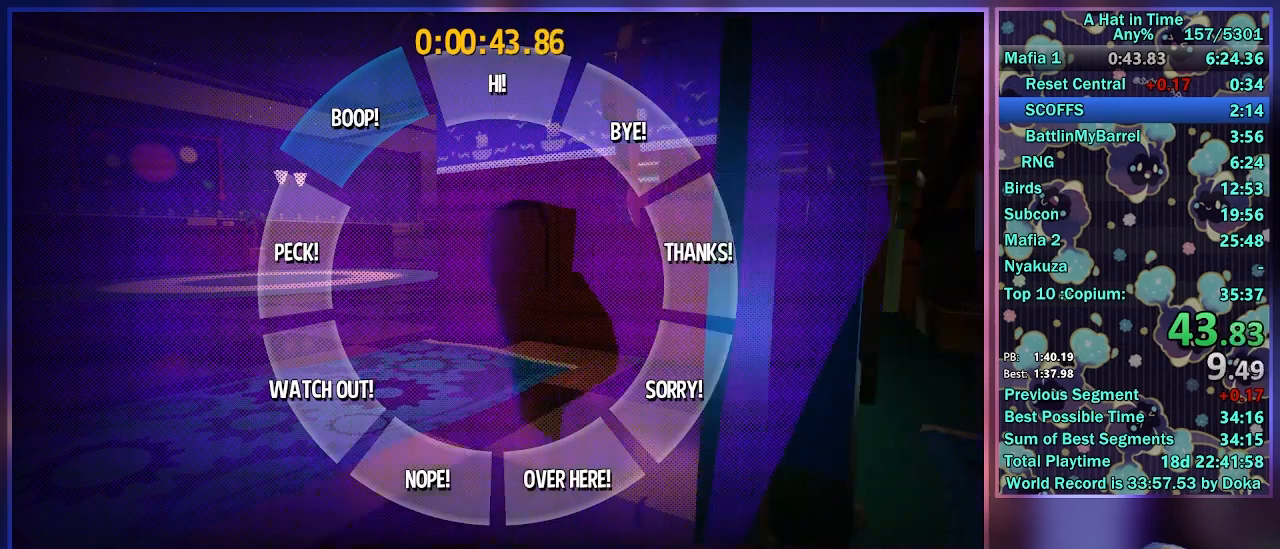
{"buttons": [], "left_stick": "center", "right_stick": "center", "events": [[483, "right_stick", "center"]]}
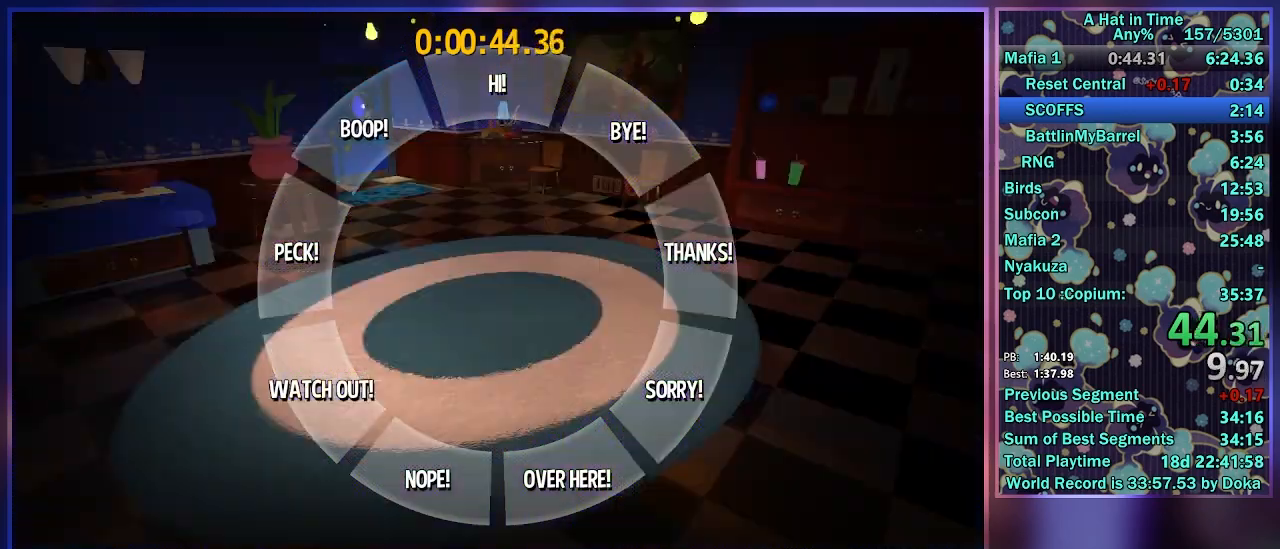
{"buttons": [], "left_stick": "down", "right_stick": "center", "events": [[200, "left_stick", "down"], [300, "L2", "down"], [450, "L2", "up"]]}
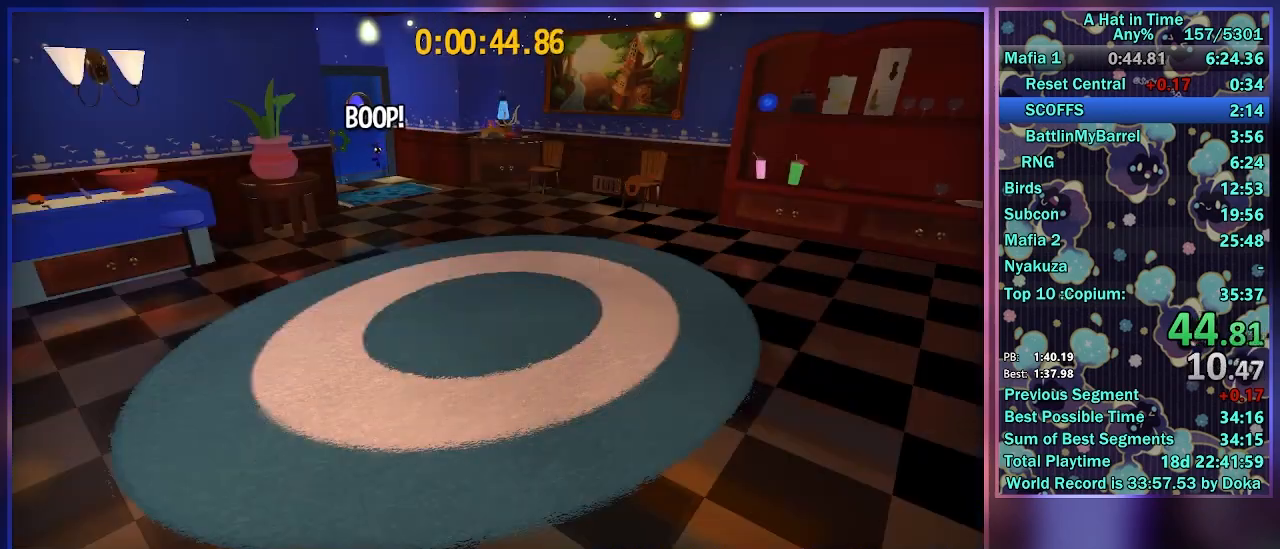
{"buttons": ["L2"], "left_stick": "down", "right_stick": "center", "events": [[50, "L2", "down"]]}
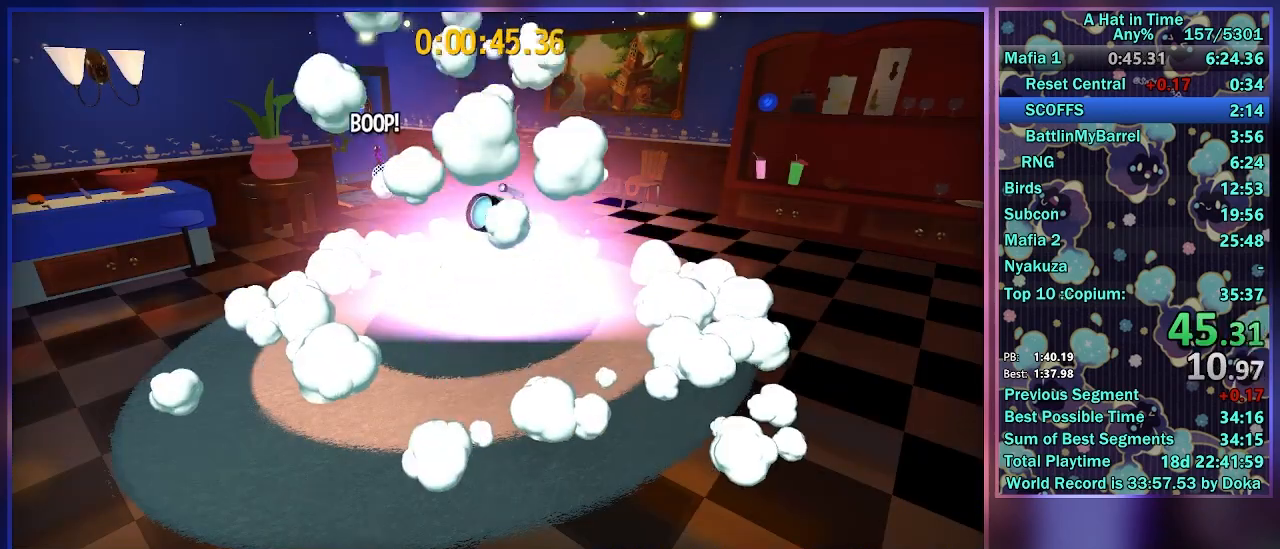
{"buttons": ["L2"], "left_stick": "down", "right_stick": "center", "events": []}
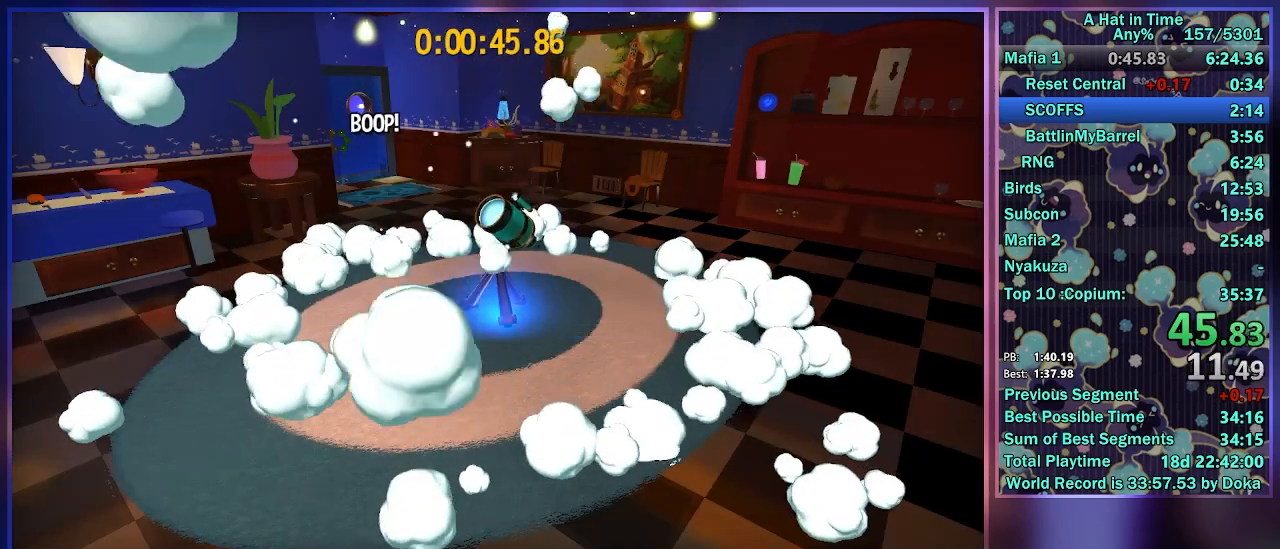
{"buttons": ["L2"], "left_stick": "down", "right_stick": "center", "events": [[100, "R2", "down"], [300, "R2", "up"]]}
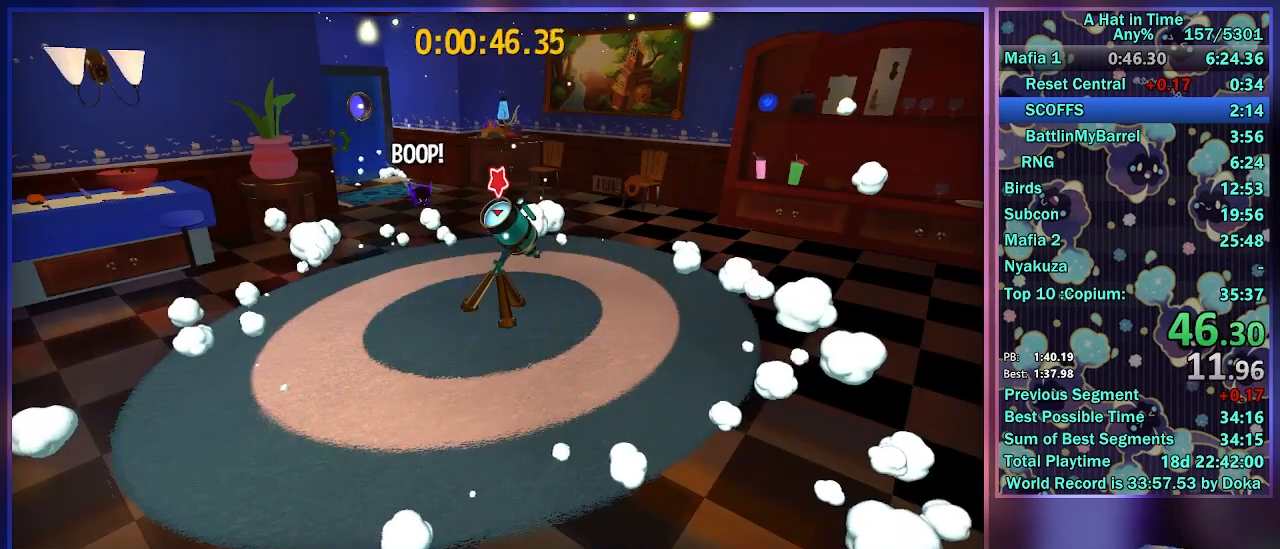
{"buttons": ["L2"], "left_stick": "down", "right_stick": "center", "events": [[33, "R2", "down"], [200, "R2", "up"], [283, "A", "down"], [283, "B", "down"], [333, "B", "up"], [350, "A", "up"], [383, "A", "down"], [433, "B", "down"], [450, "B", "up"], [483, "A", "up"]]}
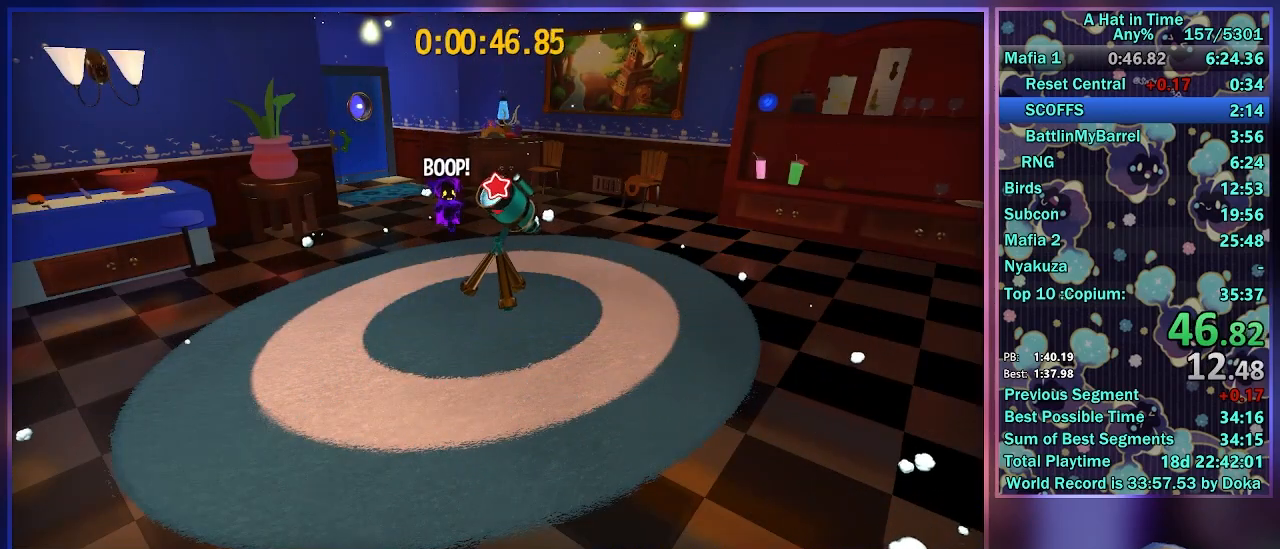
{"buttons": ["B"], "left_stick": "down", "right_stick": "center", "events": [[250, "B", "down"], [317, "B", "up"], [367, "B", "down"], [483, "L2", "up"]]}
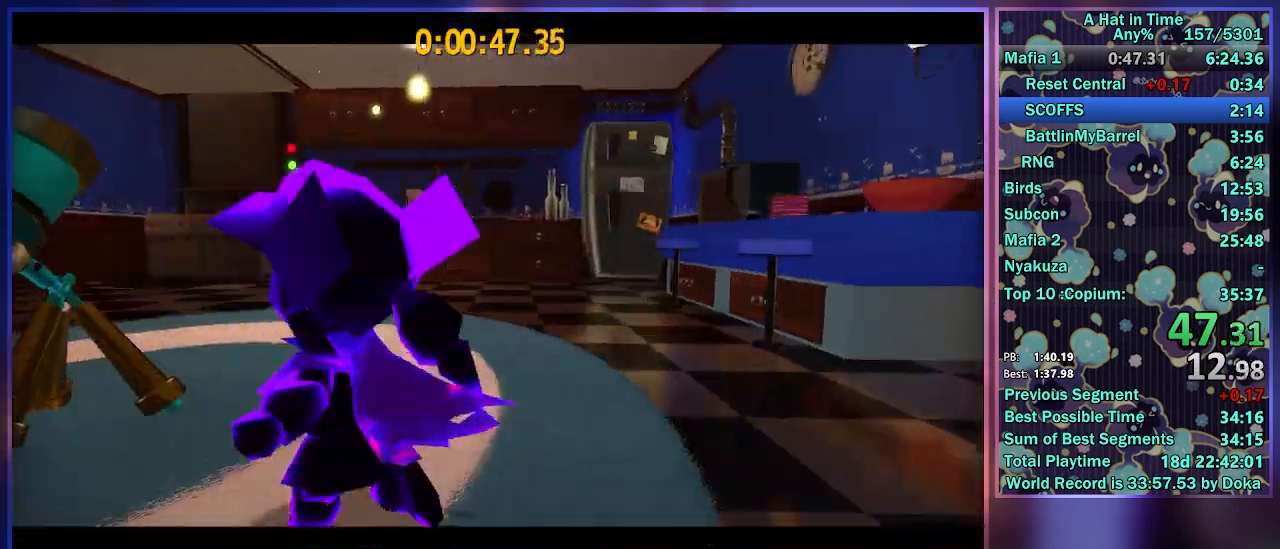
{"buttons": ["R2"], "left_stick": "center", "right_stick": "center", "events": [[33, "B", "up"], [67, "left_stick", "center"], [133, "L2", "down"], [200, "A", "down"], [217, "R2", "down"], [267, "L2", "up"], [283, "A", "up"], [333, "L2", "down"], [367, "A", "down"], [467, "A", "up"], [483, "L2", "up"]]}
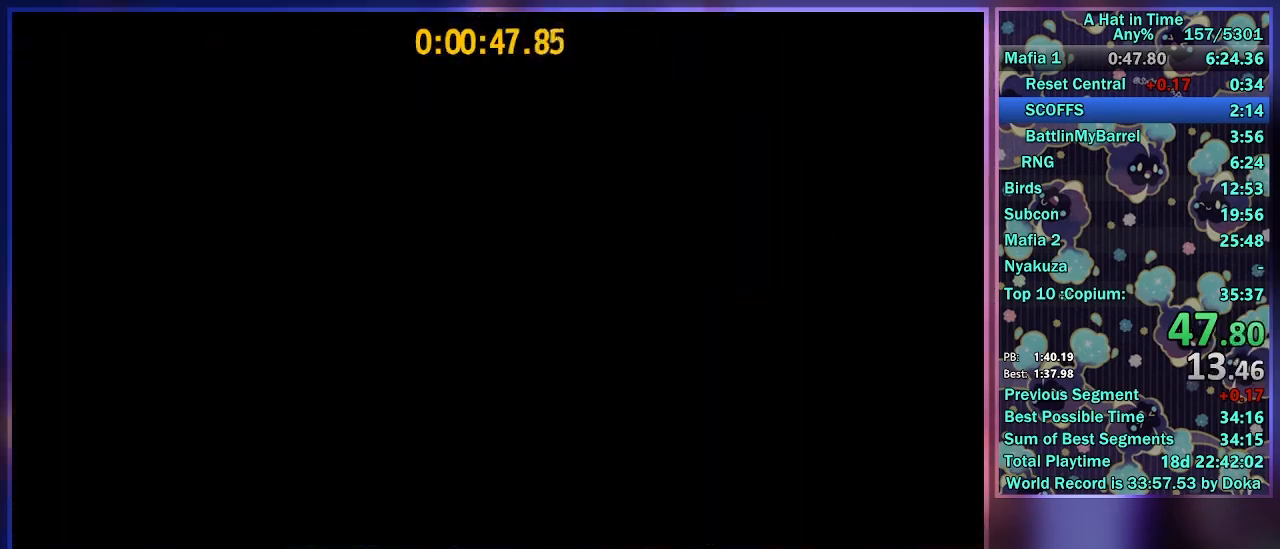
{"buttons": ["A", "R2"], "left_stick": "center", "right_stick": "center", "events": [[50, "L2", "down"], [67, "A", "down"], [183, "A", "up"], [183, "L2", "up"], [300, "A", "down"], [383, "A", "up"], [383, "R2", "up"], [483, "R2", "down"], [500, "A", "down"]]}
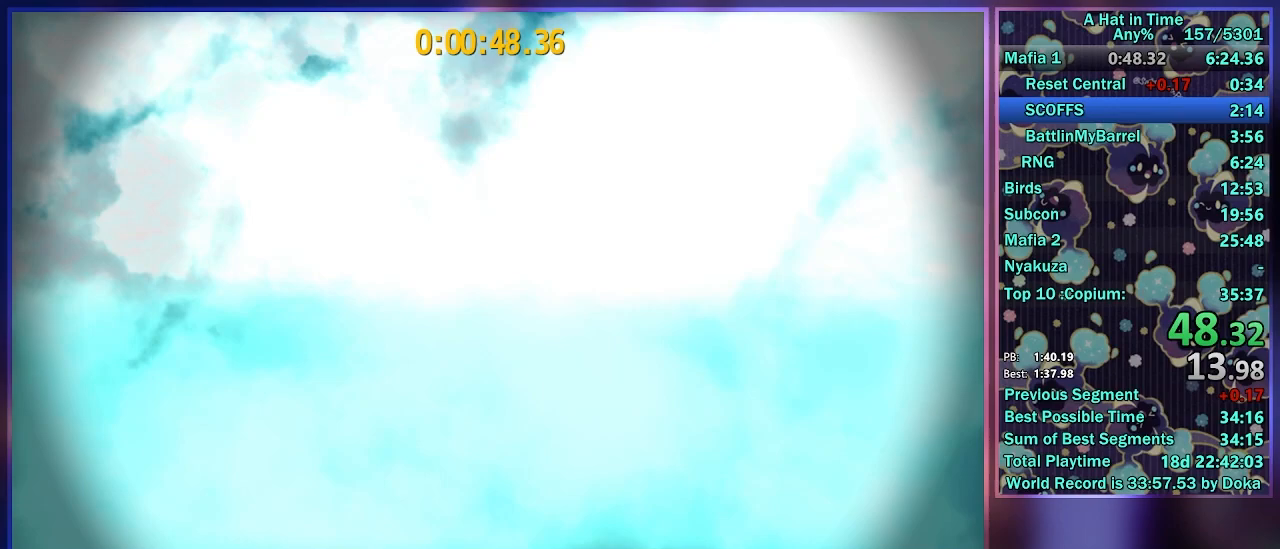
{"buttons": ["A", "R2"], "left_stick": "center", "right_stick": "center", "events": [[67, "A", "up"], [83, "L2", "down"], [167, "A", "down"], [233, "A", "up"], [250, "L2", "up"], [300, "L2", "down"], [333, "A", "down"], [400, "A", "up"], [450, "L2", "up"], [483, "A", "down"]]}
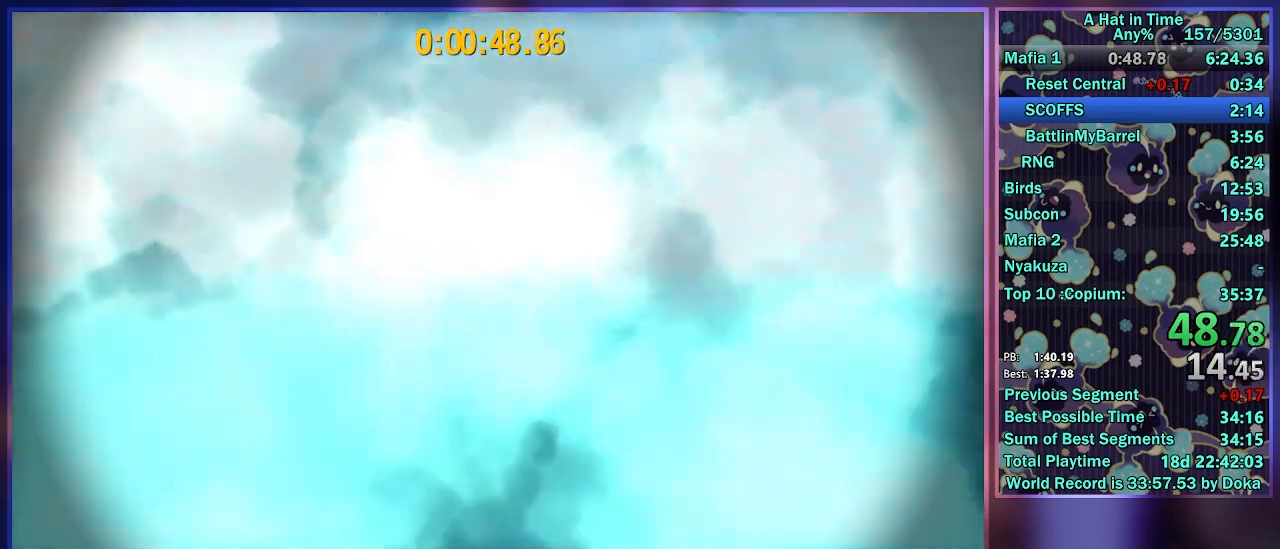
{"buttons": ["A", "R2"], "left_stick": "center", "right_stick": "center", "events": [[17, "L2", "down"], [50, "A", "up"], [133, "A", "down"], [150, "L2", "up"], [200, "L2", "down"], [217, "A", "up"], [317, "A", "down"], [317, "L2", "up"], [350, "L2", "down"], [383, "A", "up"], [450, "A", "down"], [450, "L2", "up"]]}
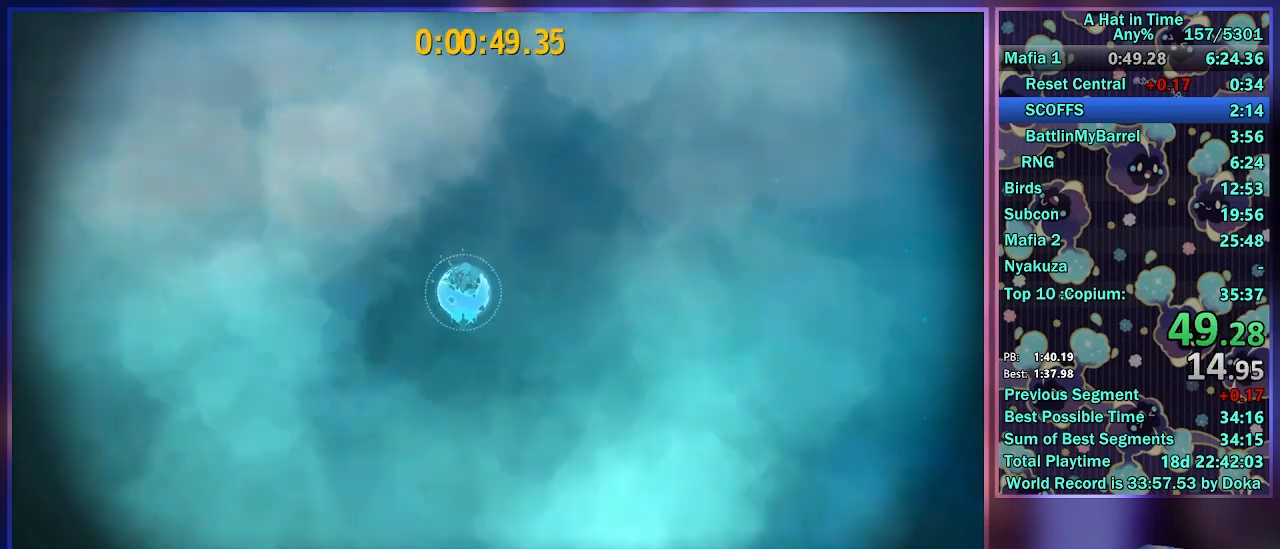
{"buttons": ["L2", "R2"], "left_stick": "center", "right_stick": "center", "events": [[17, "L2", "down"], [50, "A", "up"], [117, "A", "down"], [117, "L2", "up"], [150, "L2", "down"], [200, "A", "up"], [250, "L2", "up"], [267, "A", "down"], [300, "L2", "down"], [367, "A", "up"], [400, "L2", "up"], [450, "A", "down"], [450, "L2", "down"], [500, "A", "up"]]}
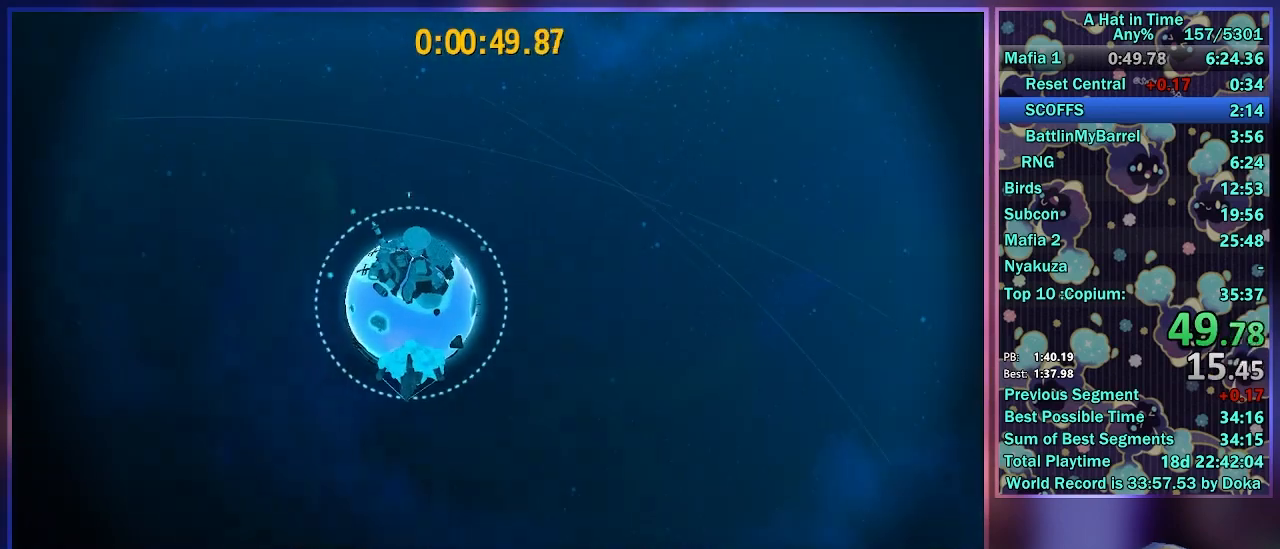
{"buttons": ["A"], "left_stick": "center", "right_stick": "center", "events": [[67, "A", "down"], [67, "L2", "up"], [133, "L2", "down"], [317, "L2", "up"], [367, "R2", "up"]]}
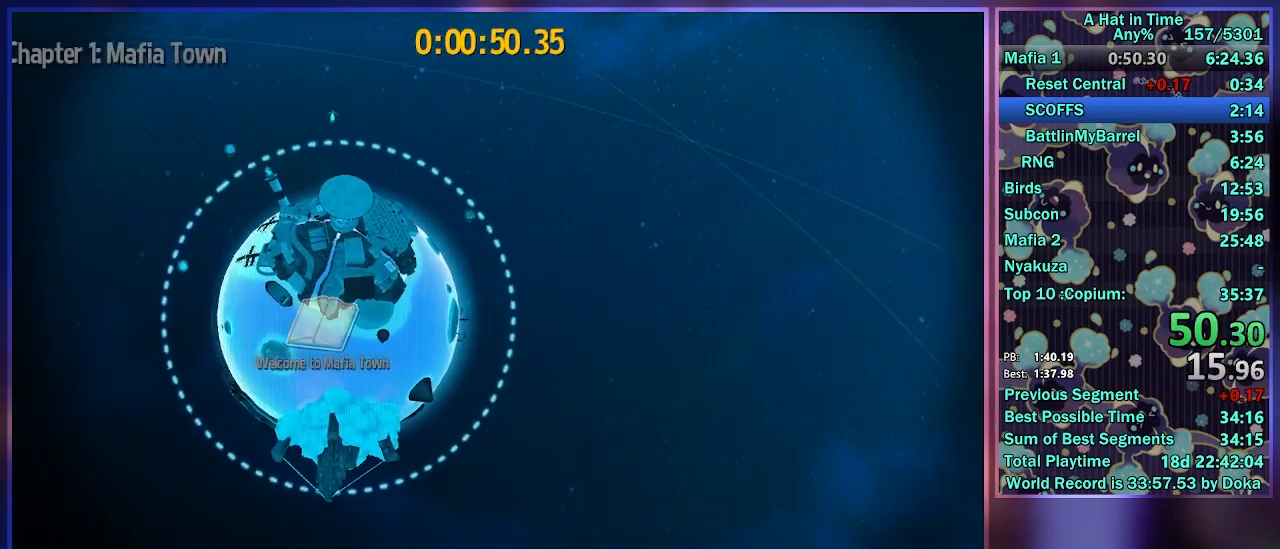
{"buttons": ["A", "L2"], "left_stick": "center", "right_stick": "center", "events": [[433, "L2", "down"]]}
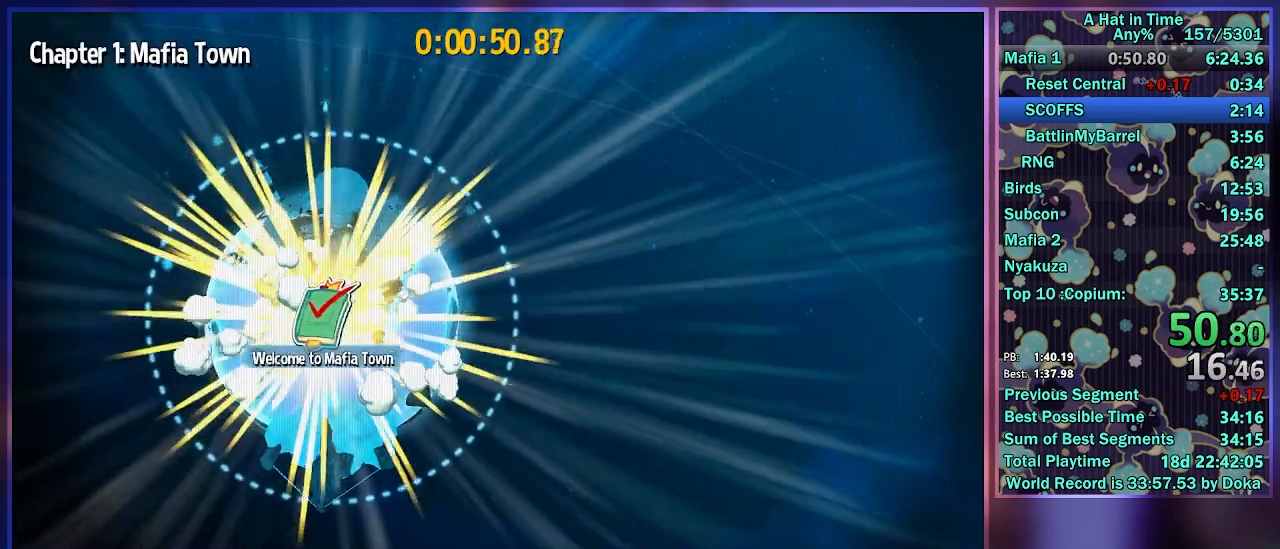
{"buttons": ["A"], "left_stick": "center", "right_stick": "center", "events": [[100, "L2", "up"]]}